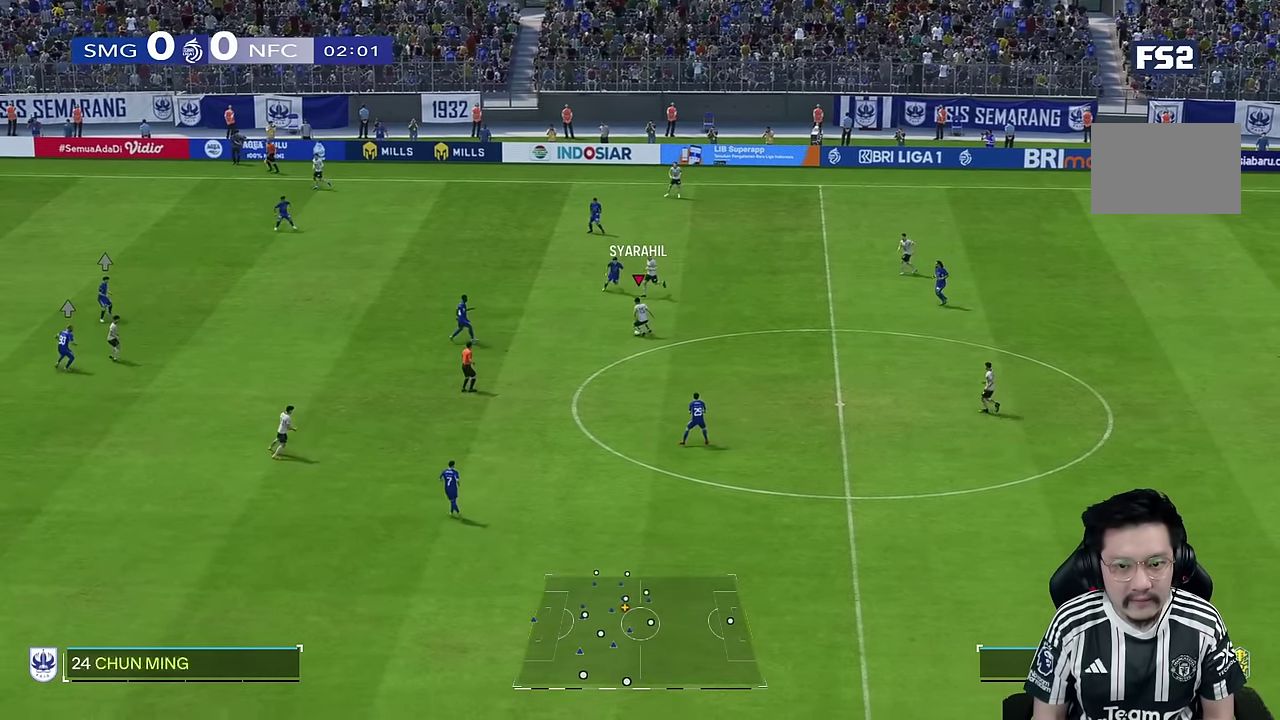
Gameplay with a controller (PlayStation layout); each line is a JSON object with the inputs held at the frame after it. "events" lists button and stick changes between this image and that frame as [ms after this image, input, new state], when the widget could be followed in between. Not read: L3 R3.
{"buttons": [], "left_stick": "down", "right_stick": "center", "events": [[300, "R2", "down"], [466, "R2", "up"]]}
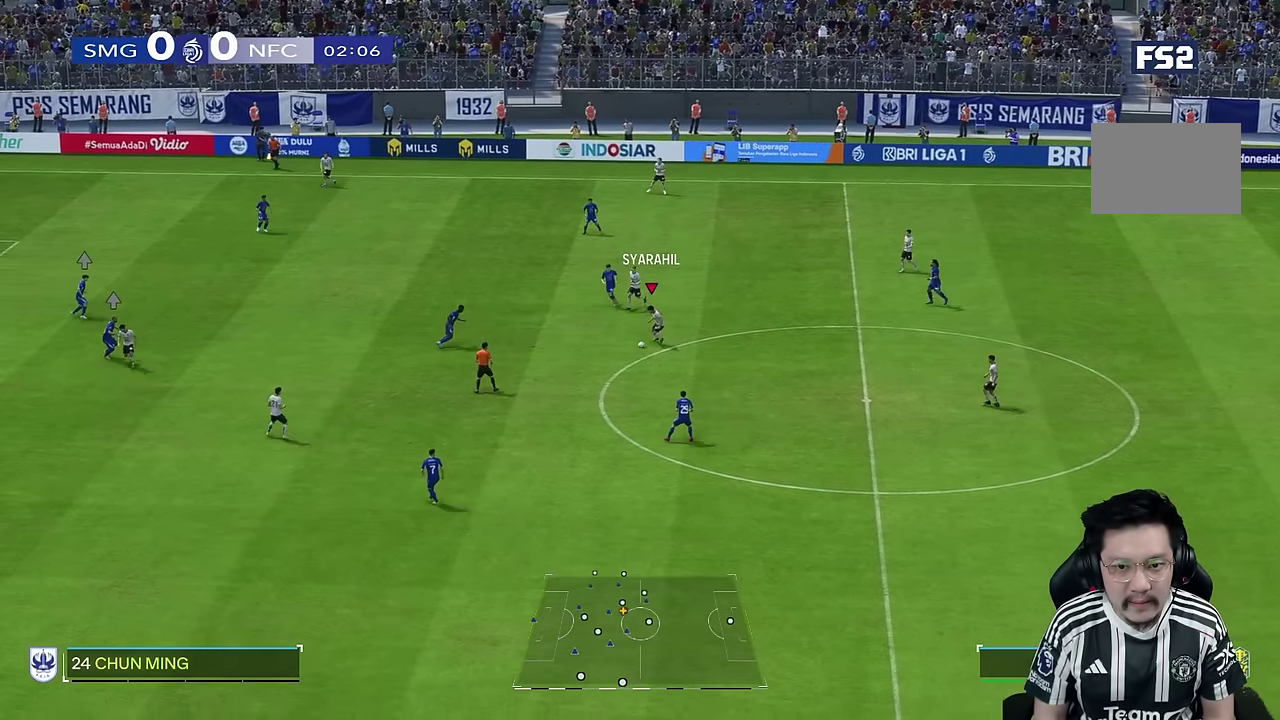
{"buttons": [], "left_stick": "down", "right_stick": "center", "events": []}
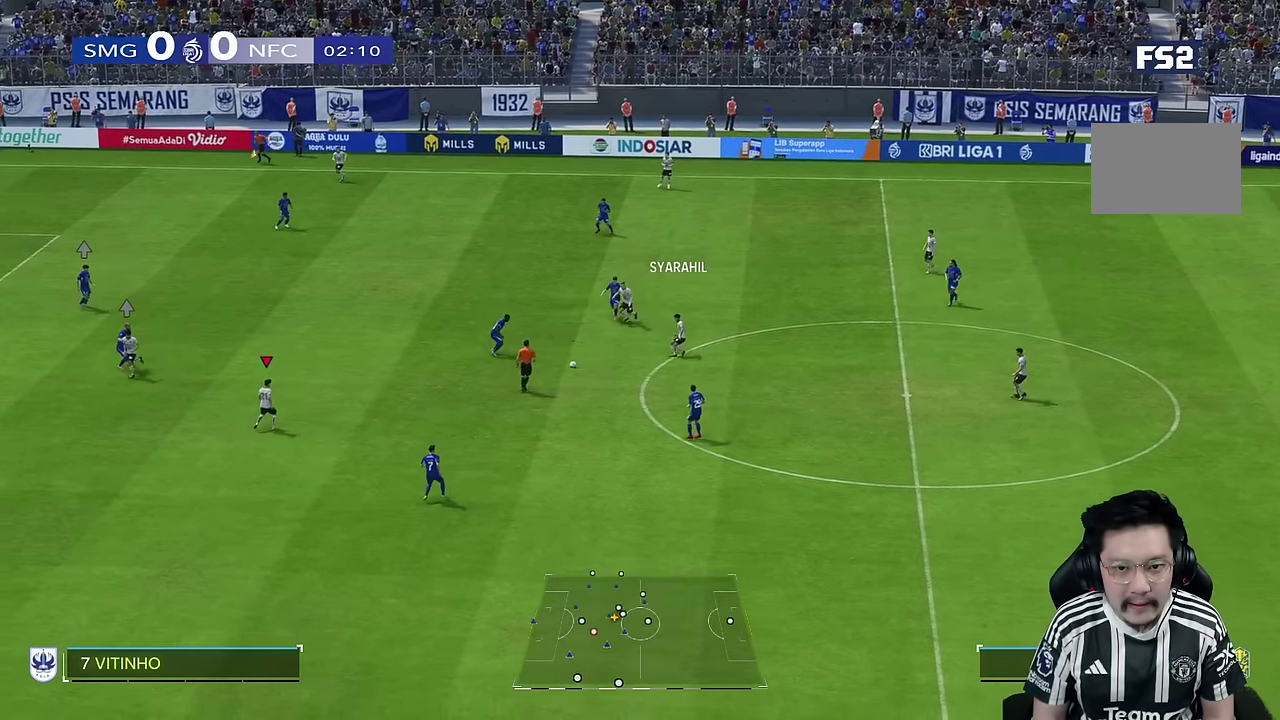
{"buttons": [], "left_stick": "down", "right_stick": "center", "events": []}
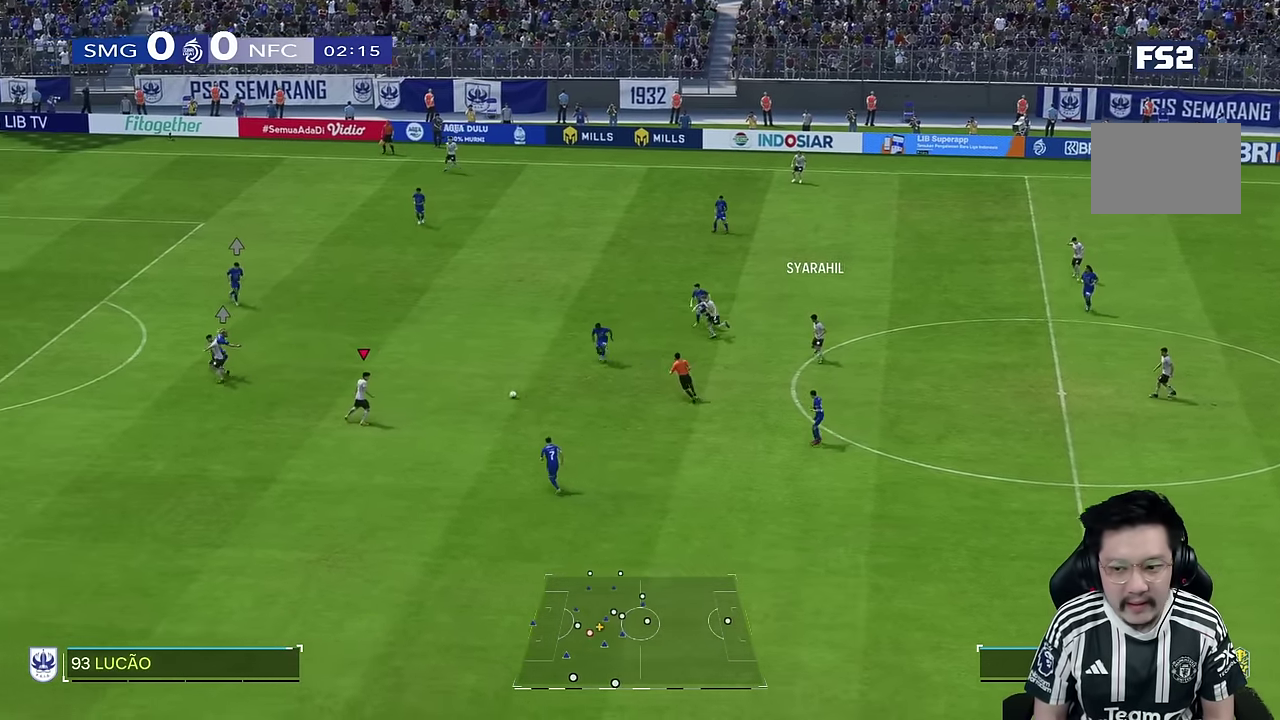
{"buttons": [], "left_stick": "down", "right_stick": "center", "events": []}
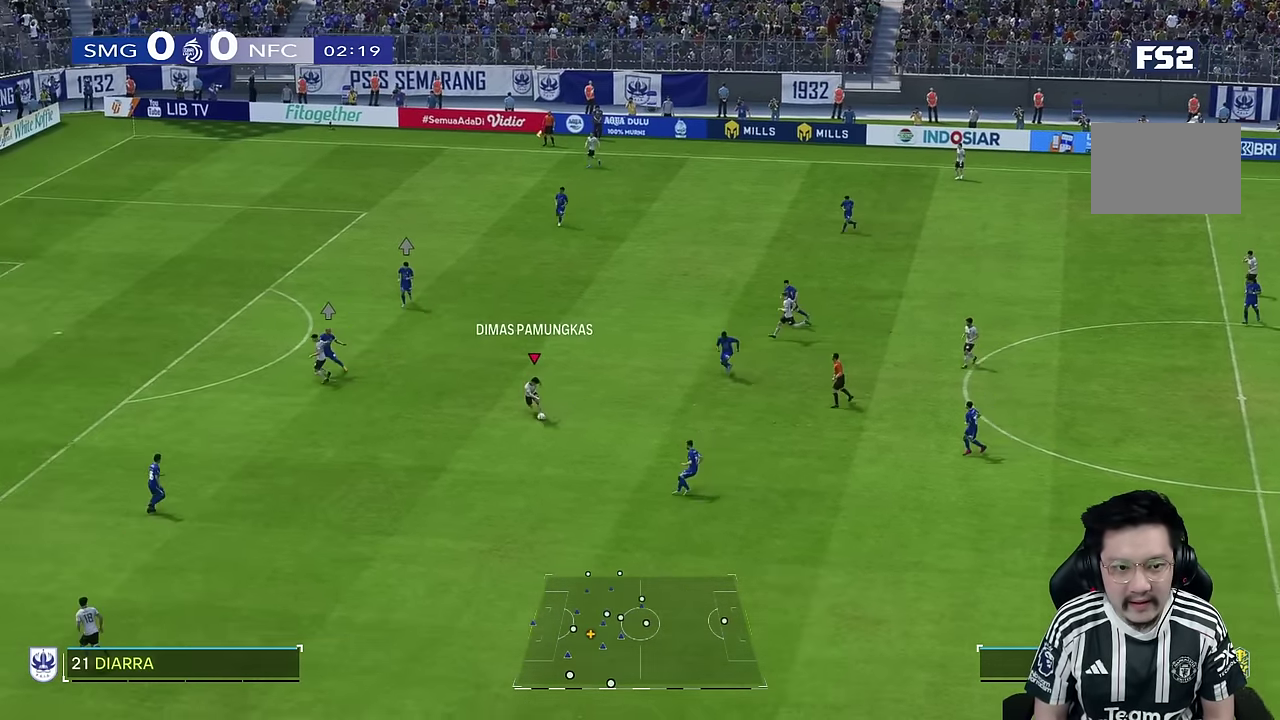
{"buttons": [], "left_stick": "down", "right_stick": "center", "events": []}
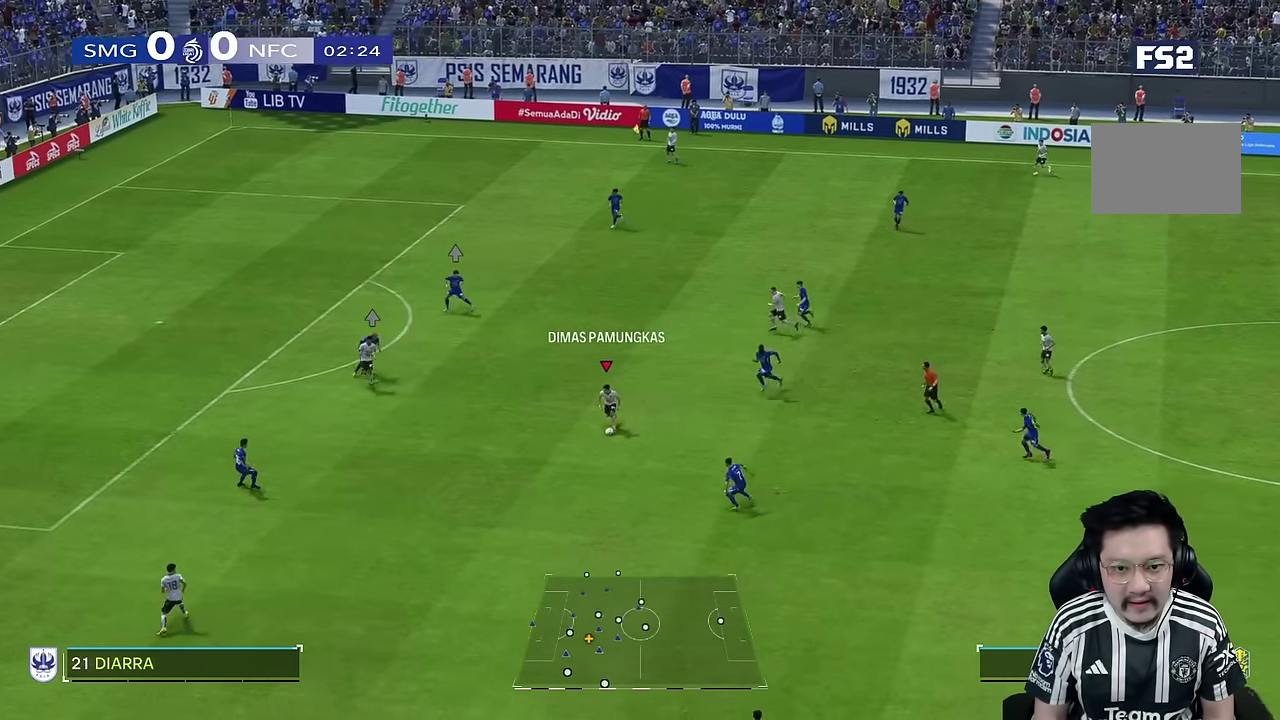
{"buttons": ["R2"], "left_stick": "down-left", "right_stick": "center", "events": [[300, "R2", "down"], [317, "left_stick", "down-left"]]}
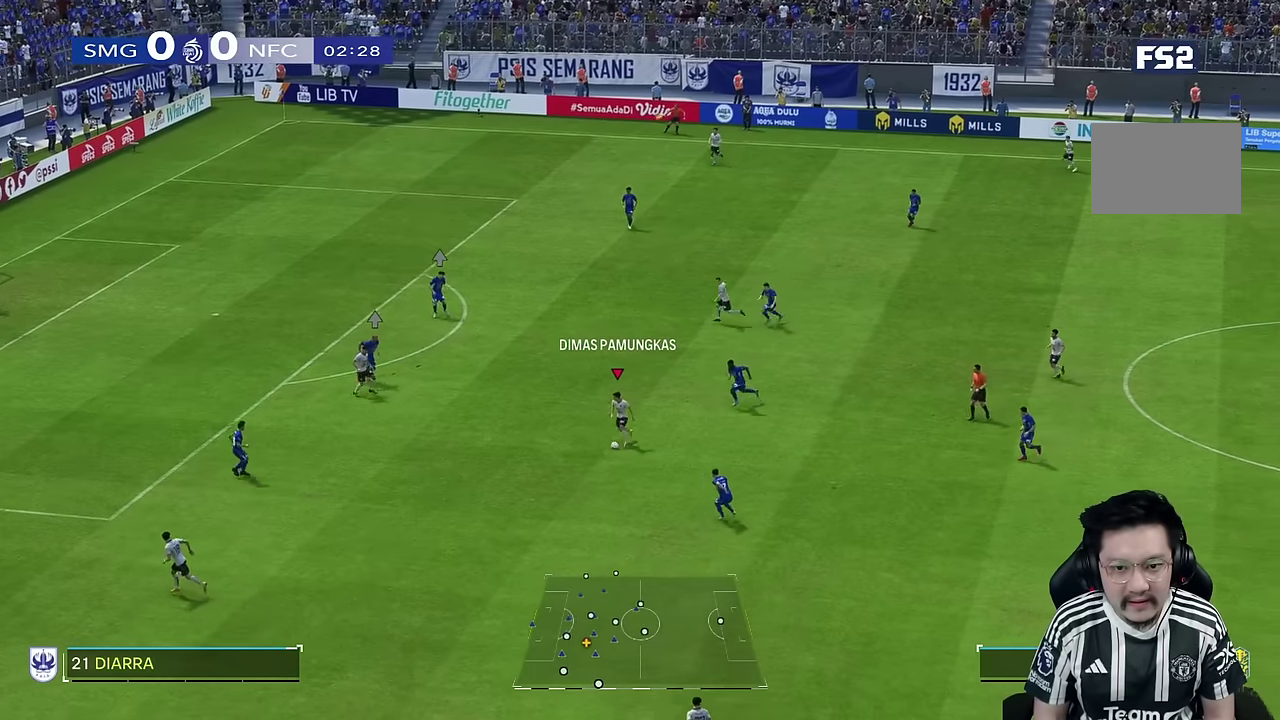
{"buttons": [], "left_stick": "down-left", "right_stick": "center", "events": [[217, "R2", "up"], [383, "R2", "down"], [433, "R2", "up"]]}
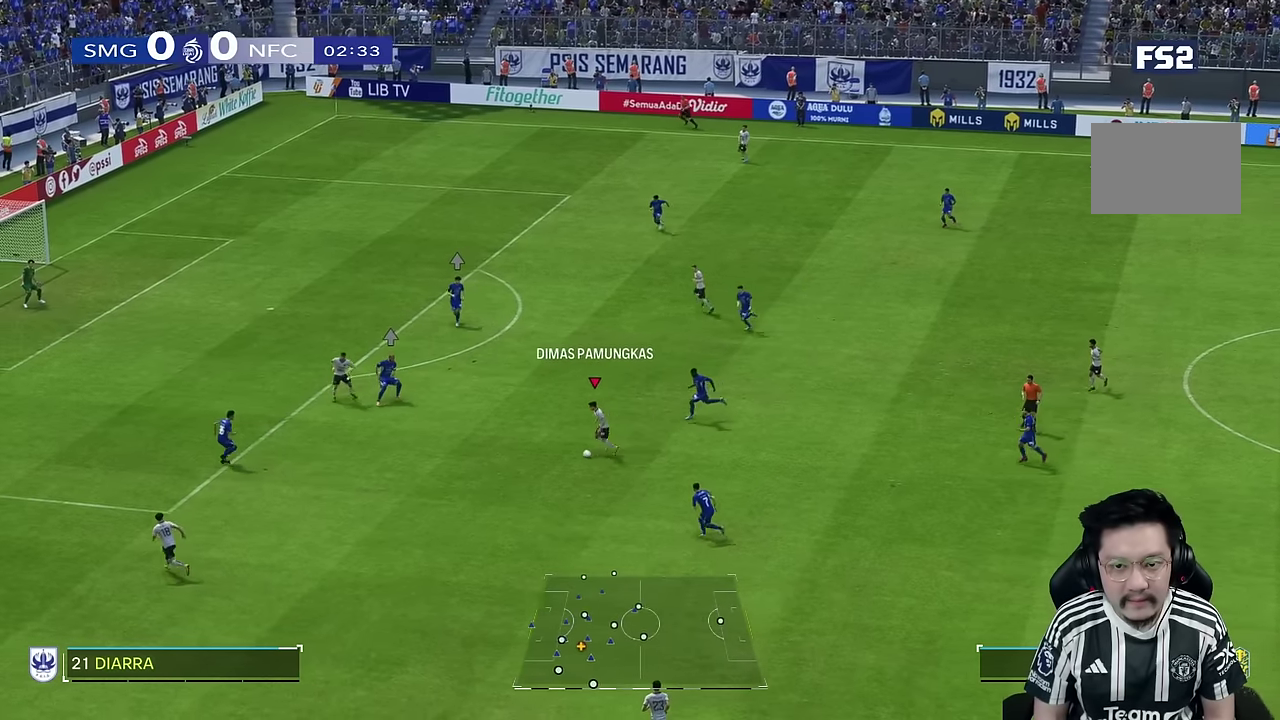
{"buttons": [], "left_stick": "down-right", "right_stick": "center", "events": [[33, "left_stick", "down"], [133, "left_stick", "down-right"]]}
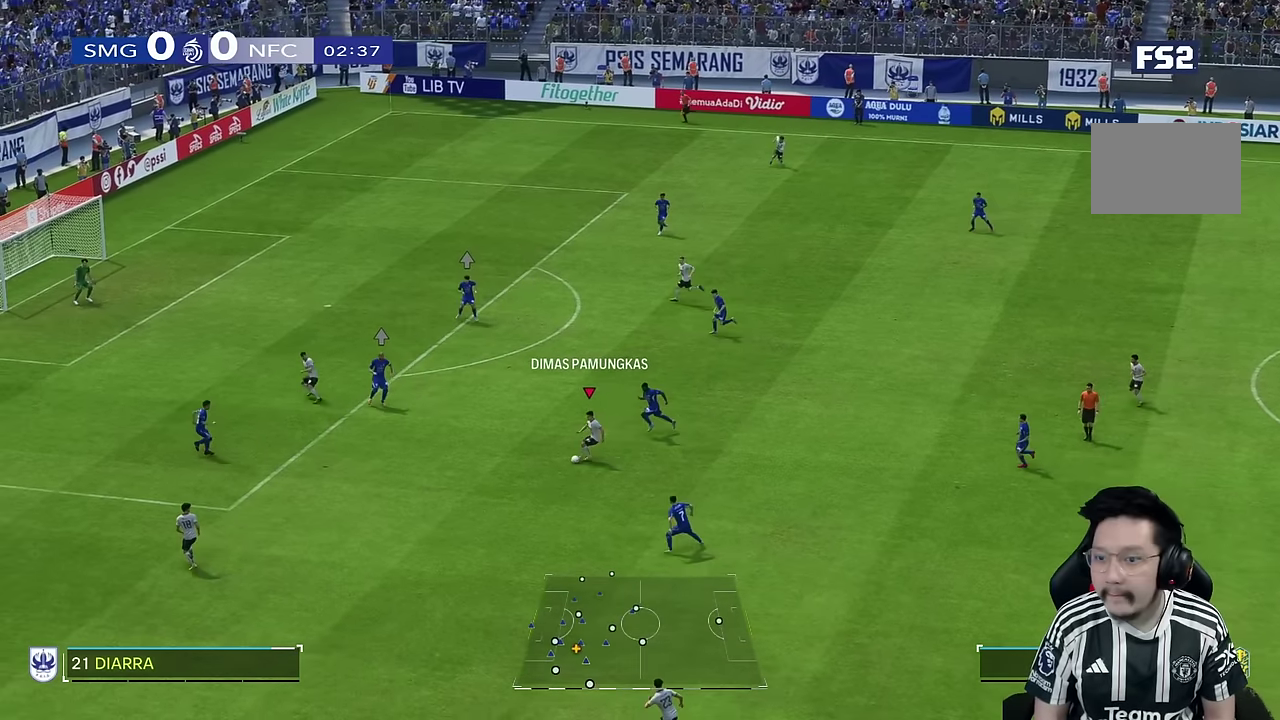
{"buttons": [], "left_stick": "down-right", "right_stick": "center", "events": []}
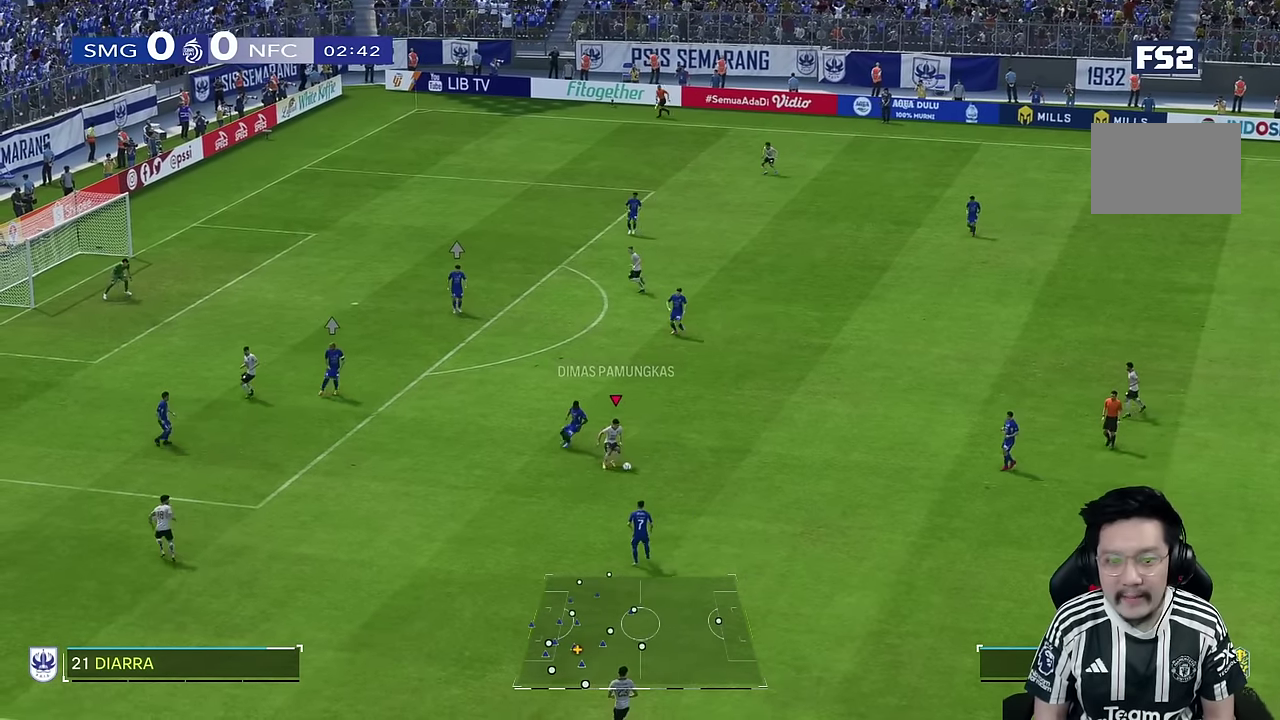
{"buttons": [], "left_stick": "right", "right_stick": "center", "events": [[50, "left_stick", "right"]]}
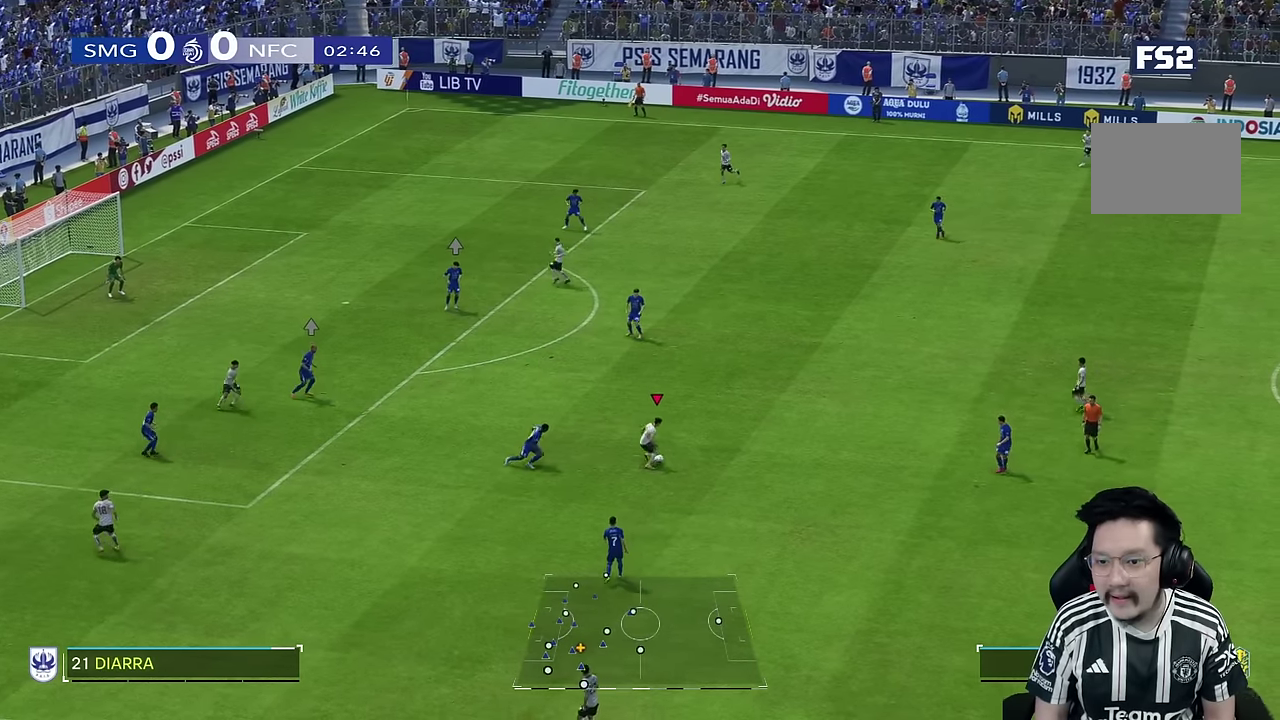
{"buttons": [], "left_stick": "center", "right_stick": "center", "events": [[450, "left_stick", "center"]]}
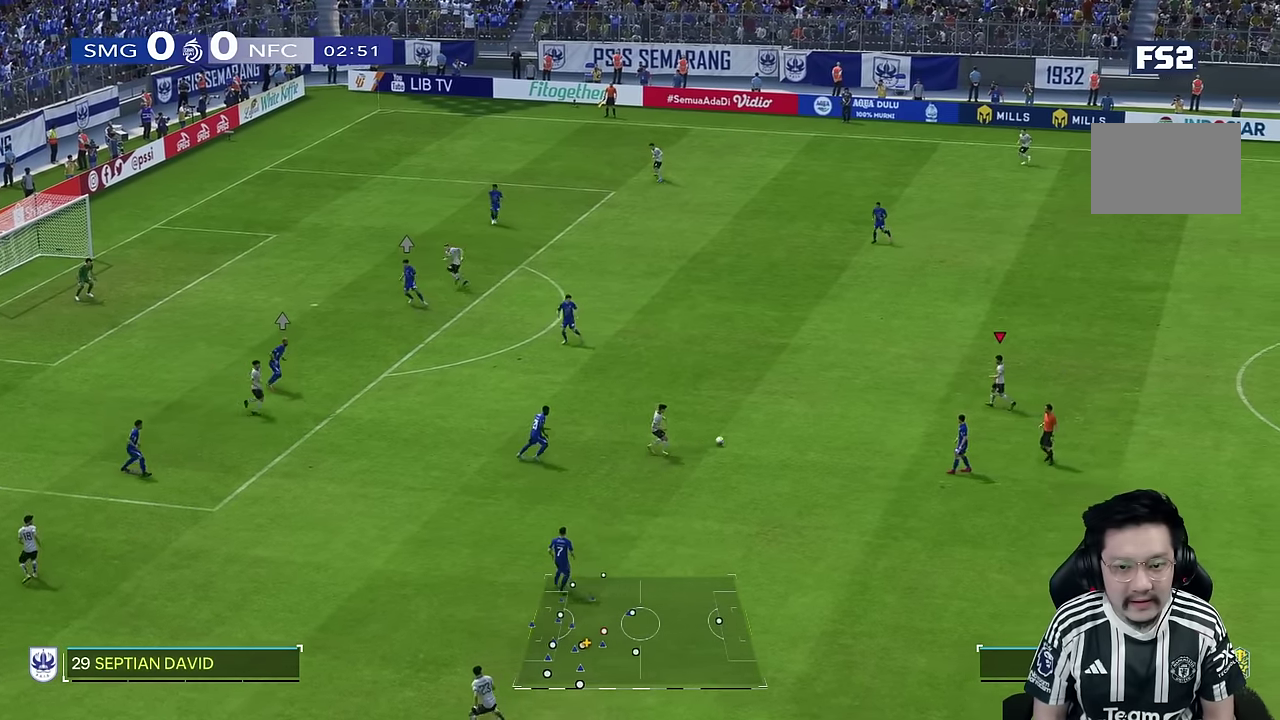
{"buttons": [], "left_stick": "up-left", "right_stick": "center", "events": [[167, "left_stick", "left"], [467, "left_stick", "up-left"]]}
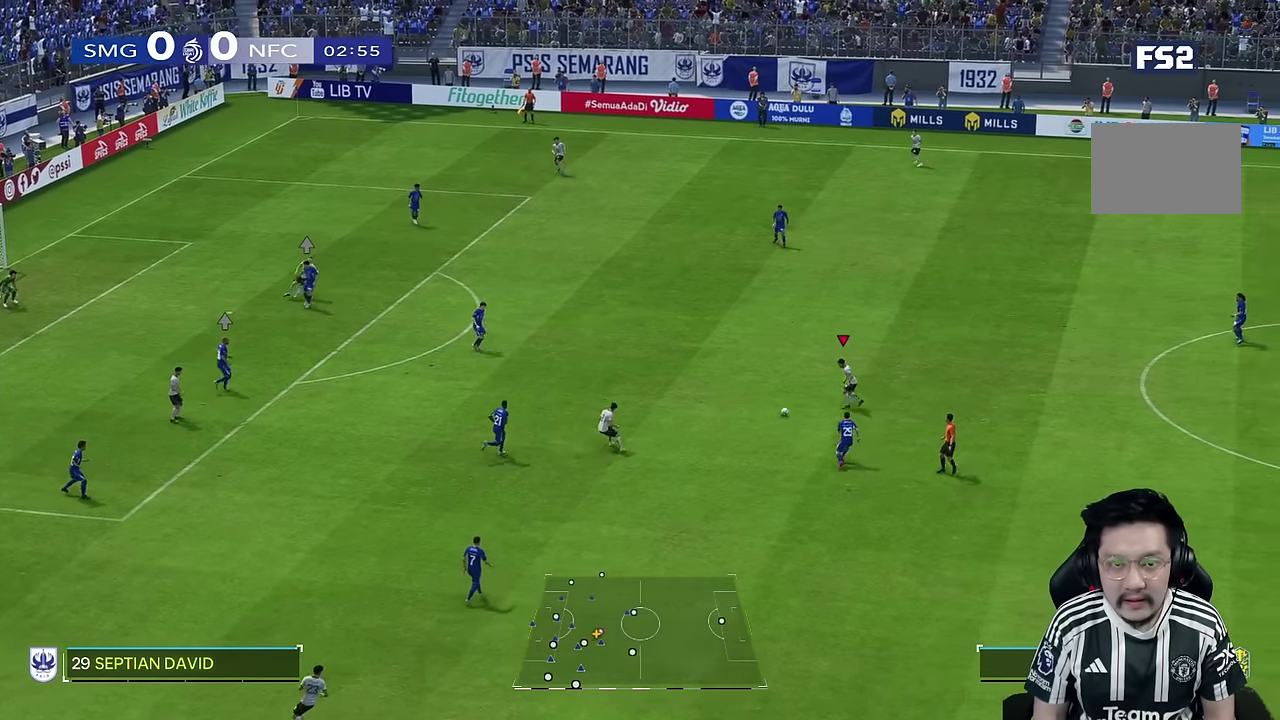
{"buttons": [], "left_stick": "up", "right_stick": "center", "events": [[300, "left_stick", "up"]]}
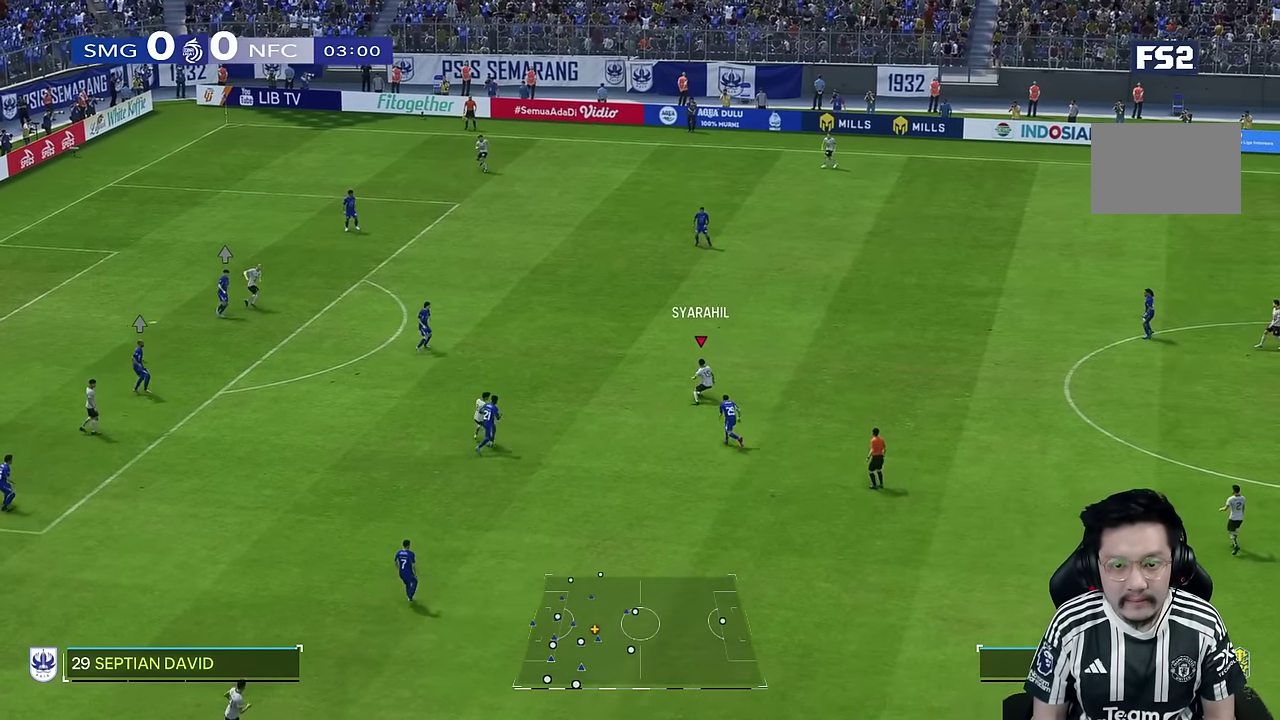
{"buttons": [], "left_stick": "up", "right_stick": "center", "events": []}
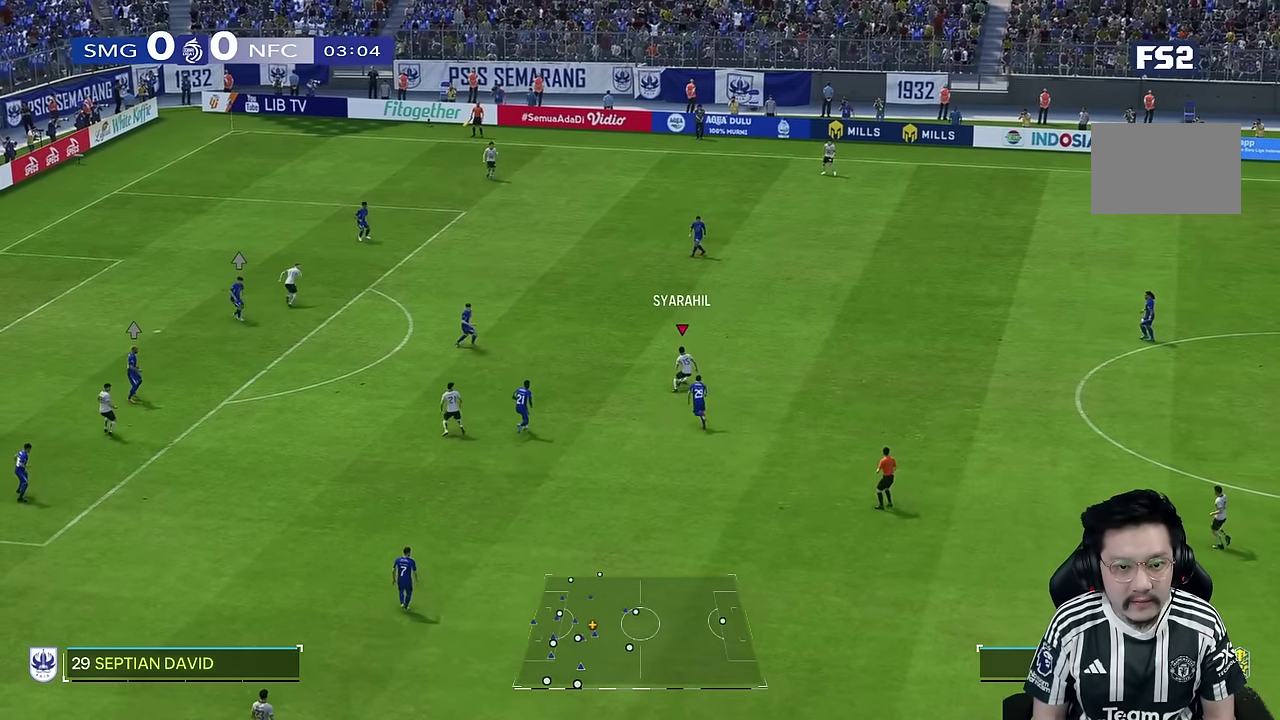
{"buttons": [], "left_stick": "up", "right_stick": "center", "events": []}
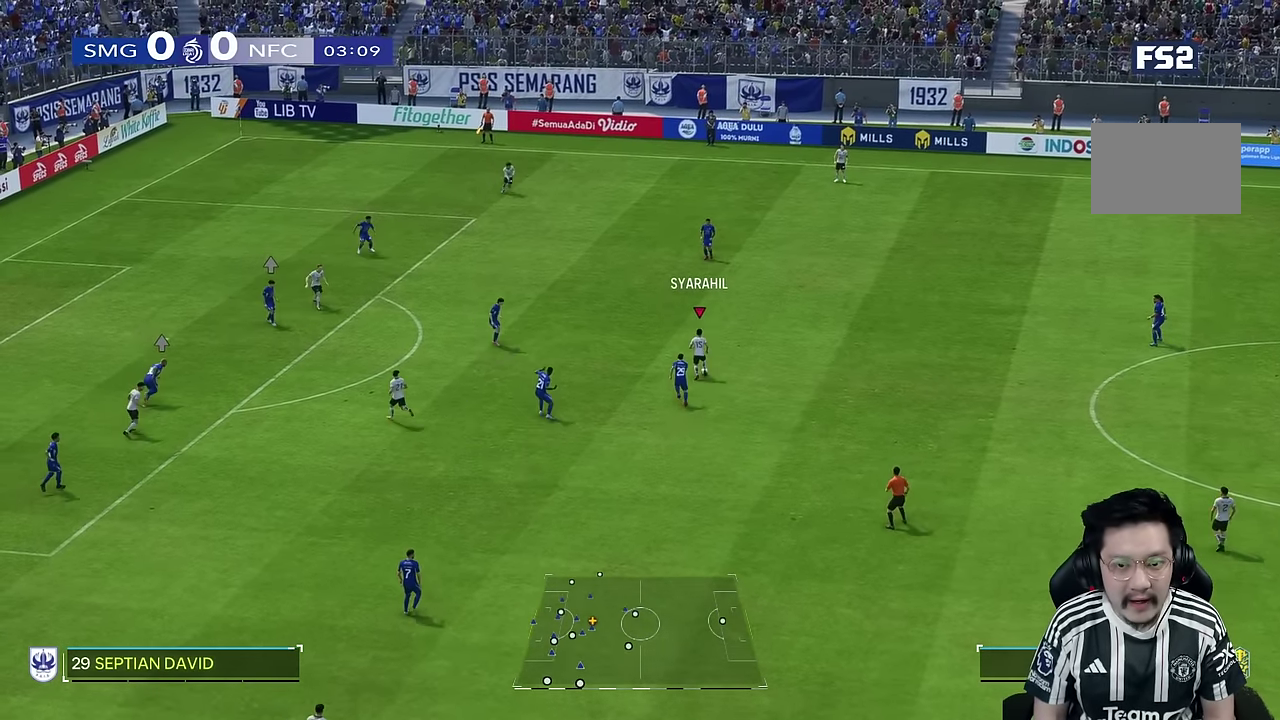
{"buttons": ["R2"], "left_stick": "up", "right_stick": "center", "events": [[467, "R2", "down"]]}
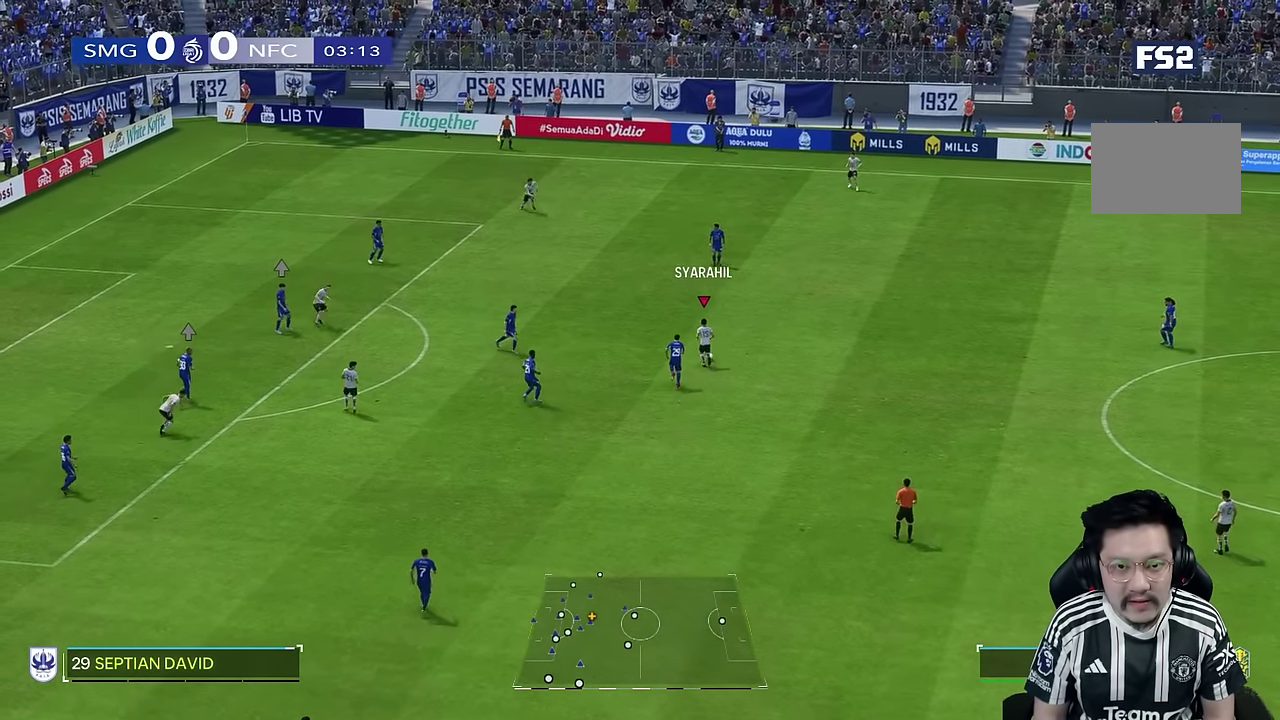
{"buttons": [], "left_stick": "center", "right_stick": "center", "events": [[150, "R2", "up"], [367, "left_stick", "center"]]}
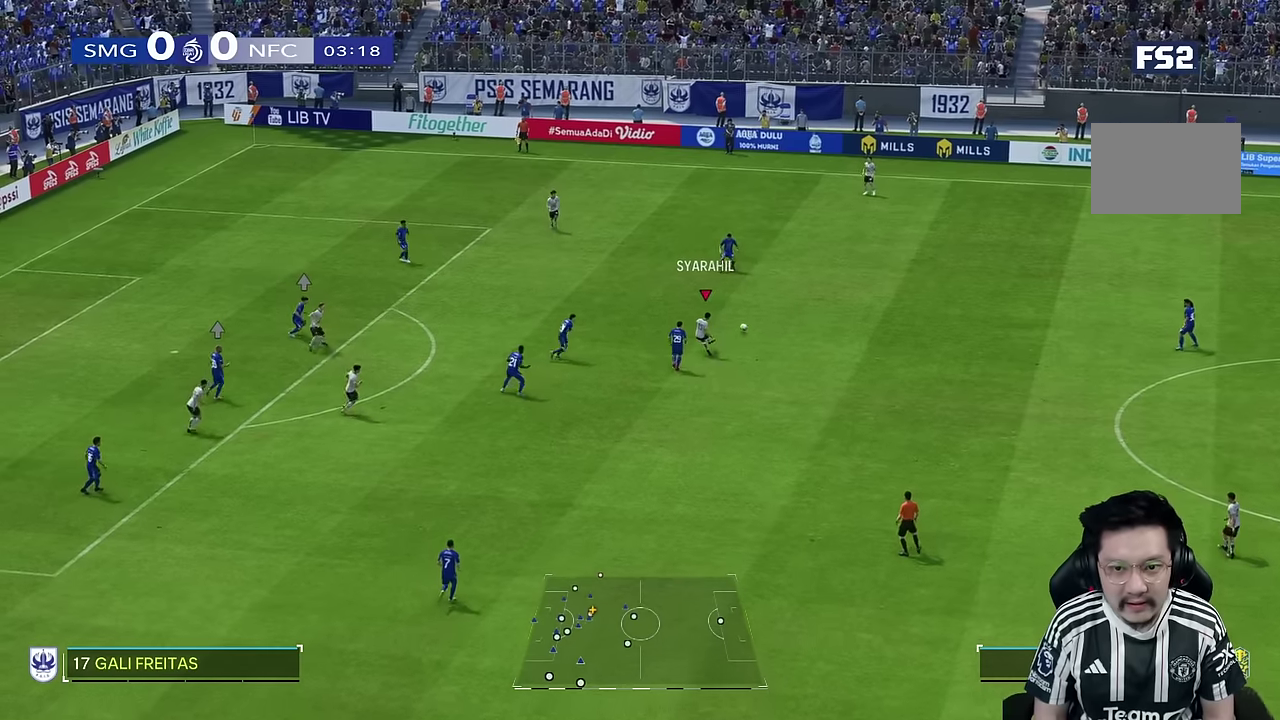
{"buttons": [], "left_stick": "down", "right_stick": "center", "events": [[67, "left_stick", "down"]]}
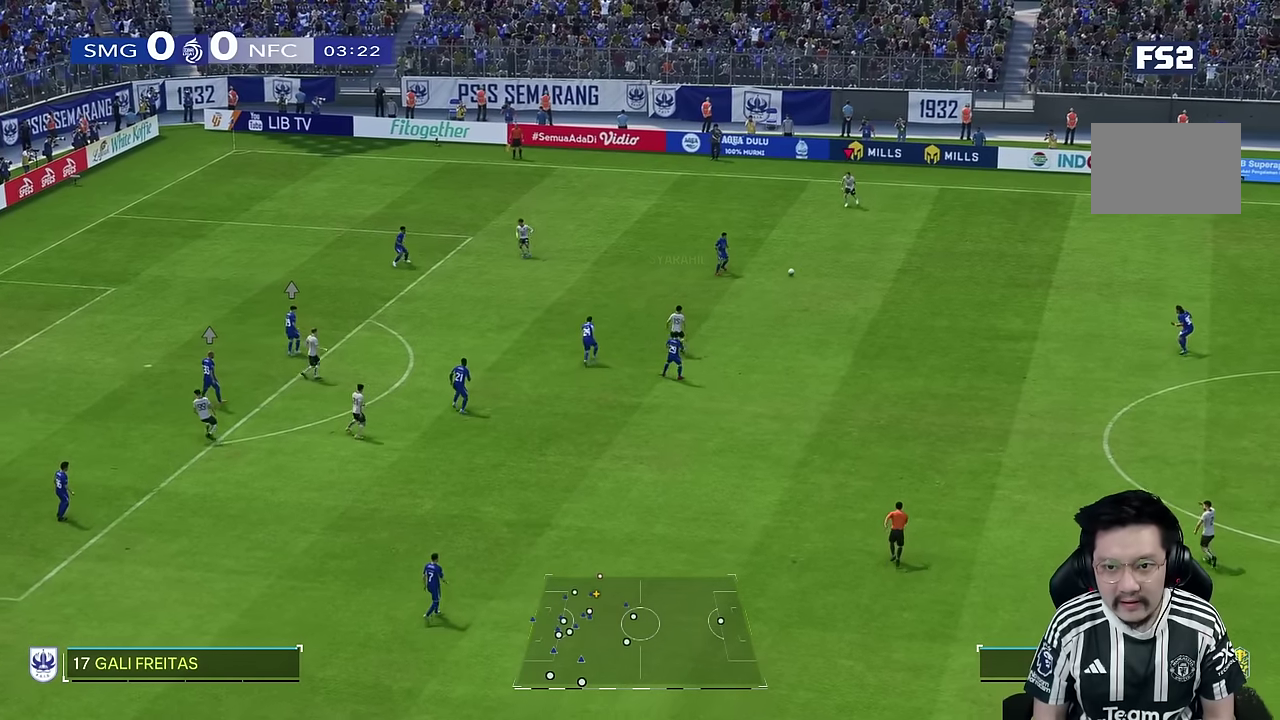
{"buttons": [], "left_stick": "down-left", "right_stick": "center", "events": [[283, "left_stick", "down-left"]]}
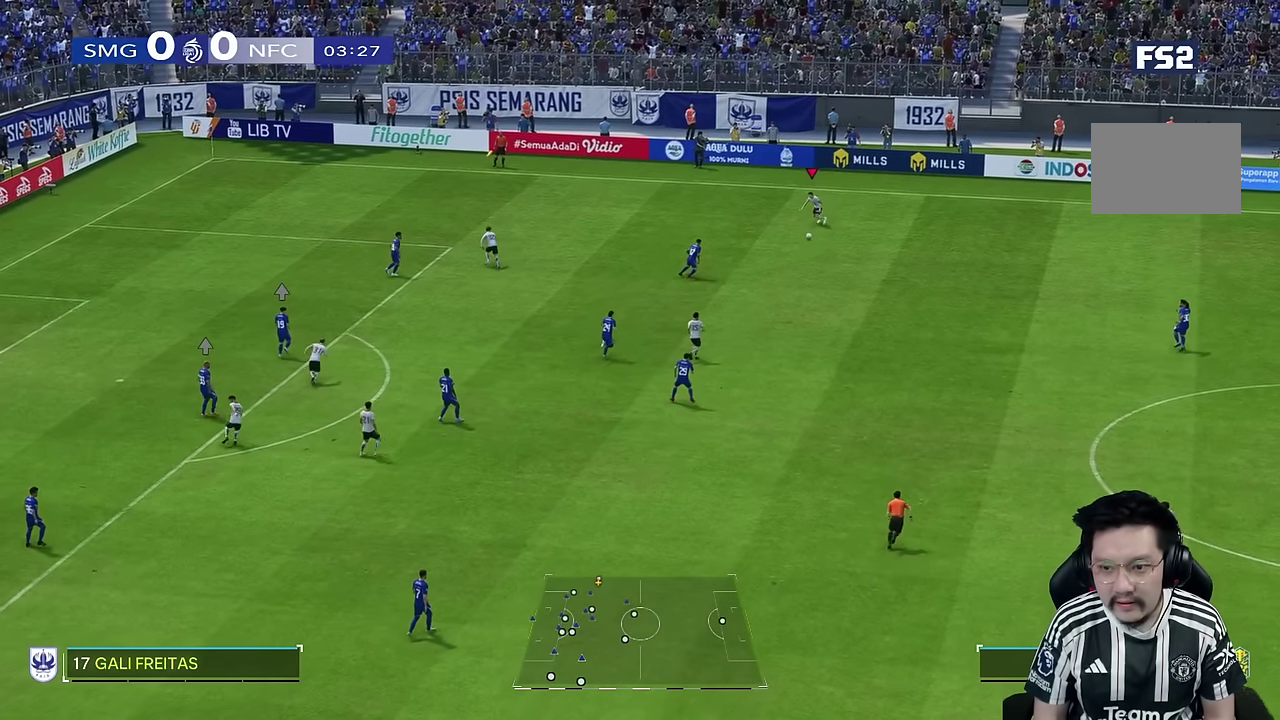
{"buttons": [], "left_stick": "center", "right_stick": "center", "events": [[150, "left_stick", "center"]]}
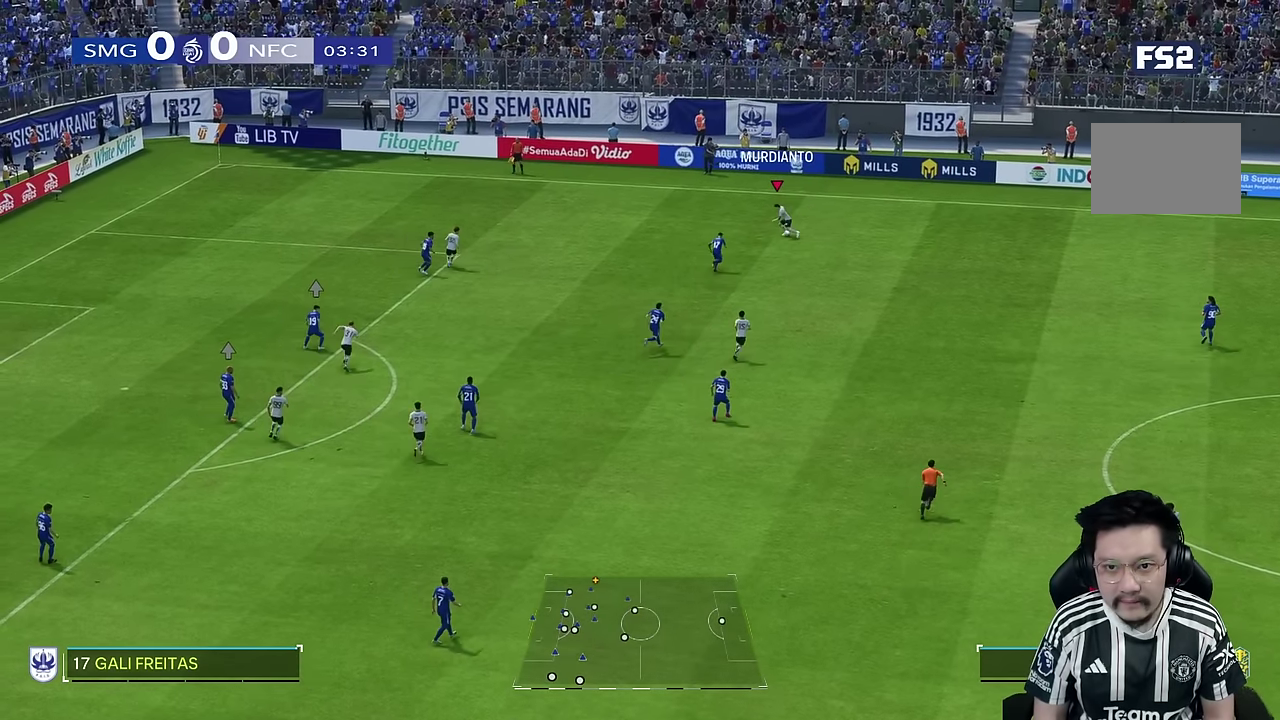
{"buttons": [], "left_stick": "down-right", "right_stick": "center", "events": [[50, "left_stick", "down-right"], [117, "R2", "down"], [283, "R2", "up"]]}
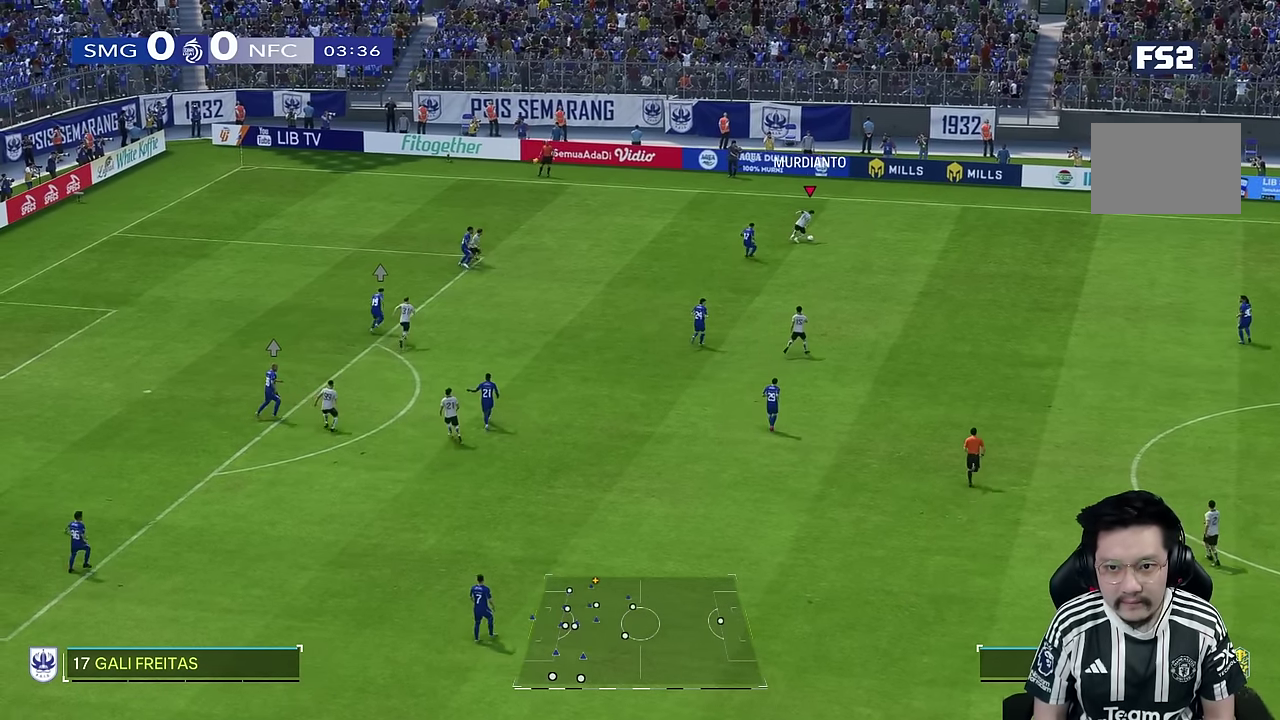
{"buttons": [], "left_stick": "down", "right_stick": "center", "events": [[400, "left_stick", "down"]]}
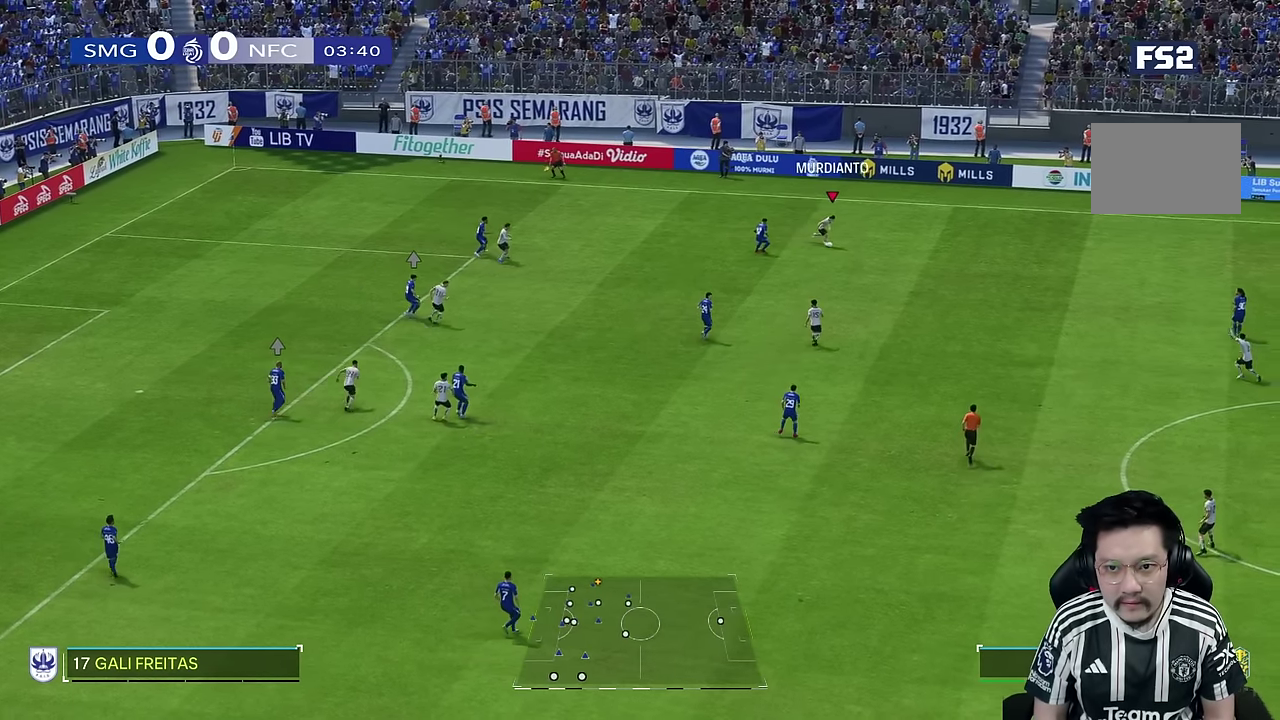
{"buttons": [], "left_stick": "center", "right_stick": "center", "events": [[350, "left_stick", "center"]]}
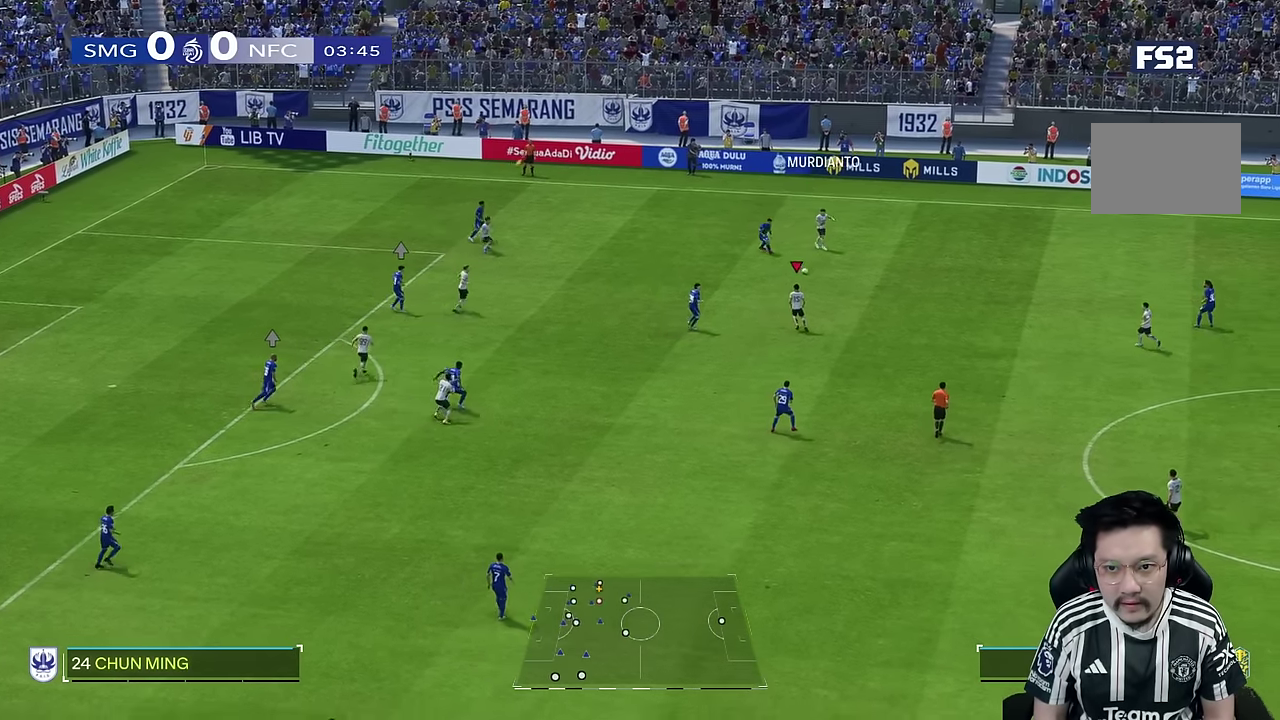
{"buttons": [], "left_stick": "down-right", "right_stick": "center", "events": [[67, "left_stick", "right"], [467, "left_stick", "down-right"]]}
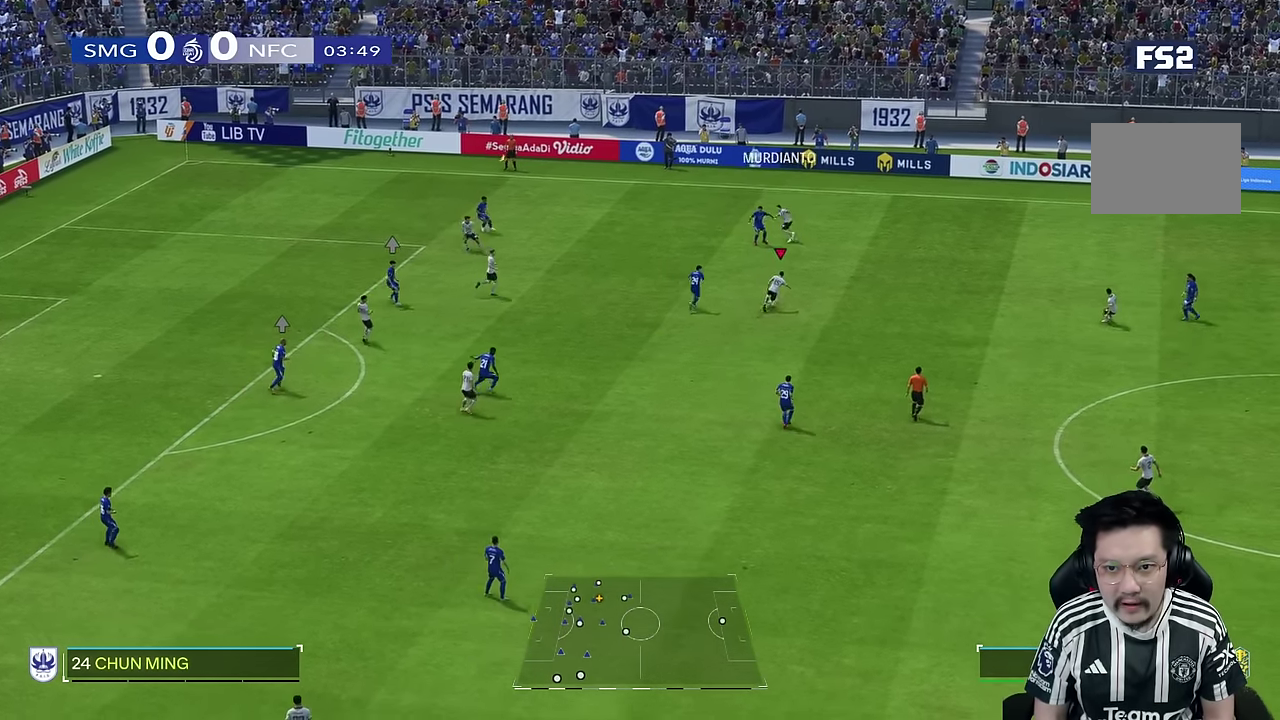
{"buttons": [], "left_stick": "center", "right_stick": "center", "events": [[467, "left_stick", "center"]]}
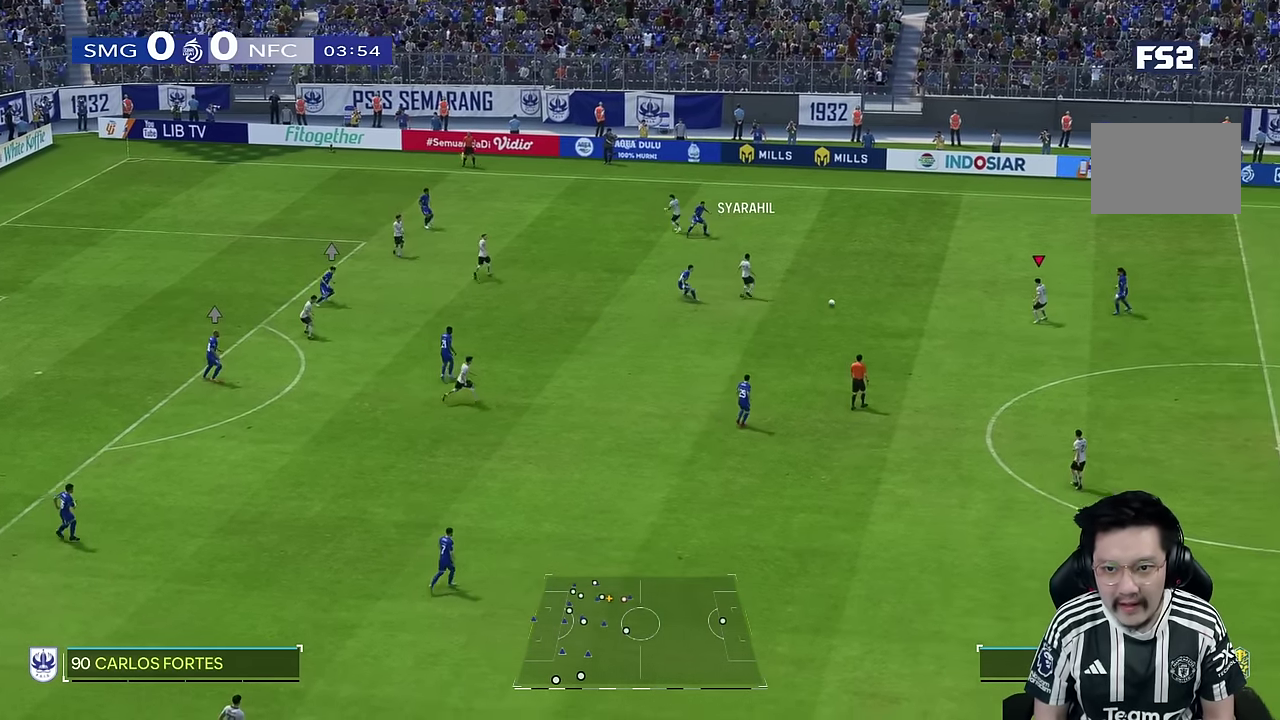
{"buttons": [], "left_stick": "down", "right_stick": "center", "events": [[250, "left_stick", "down"]]}
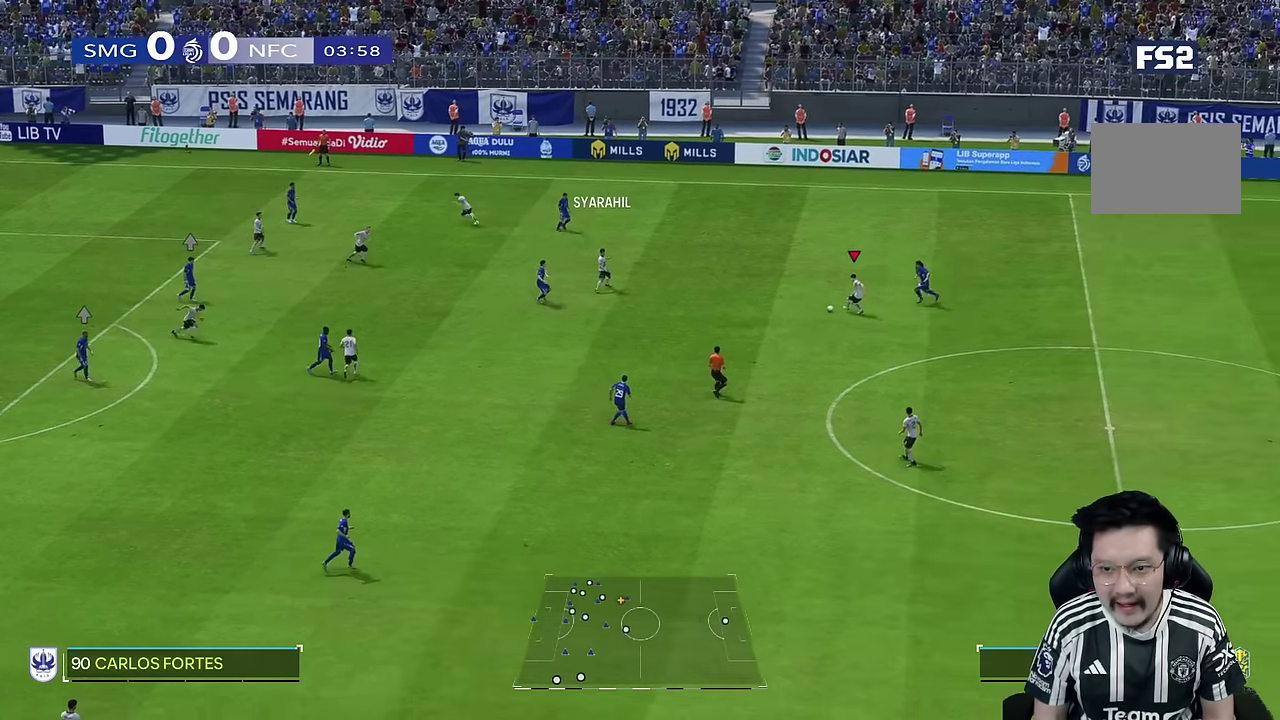
{"buttons": [], "left_stick": "down", "right_stick": "center", "events": []}
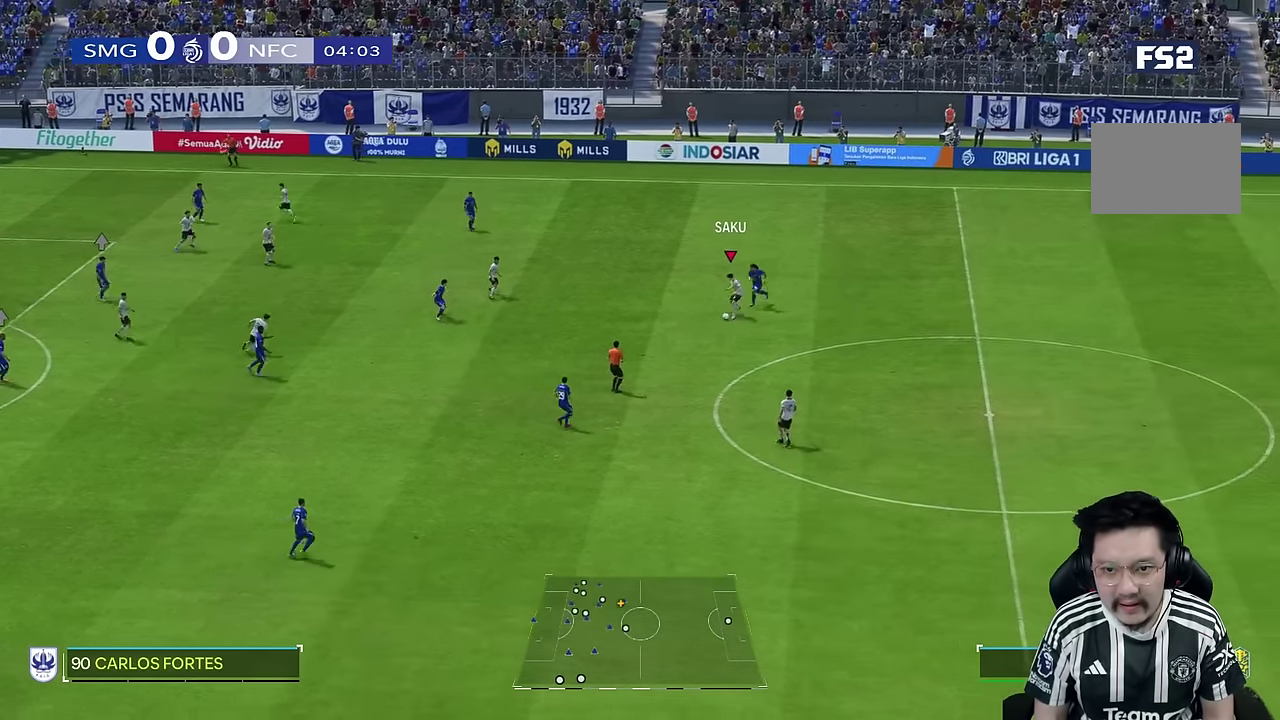
{"buttons": [], "left_stick": "center", "right_stick": "center", "events": [[217, "left_stick", "center"]]}
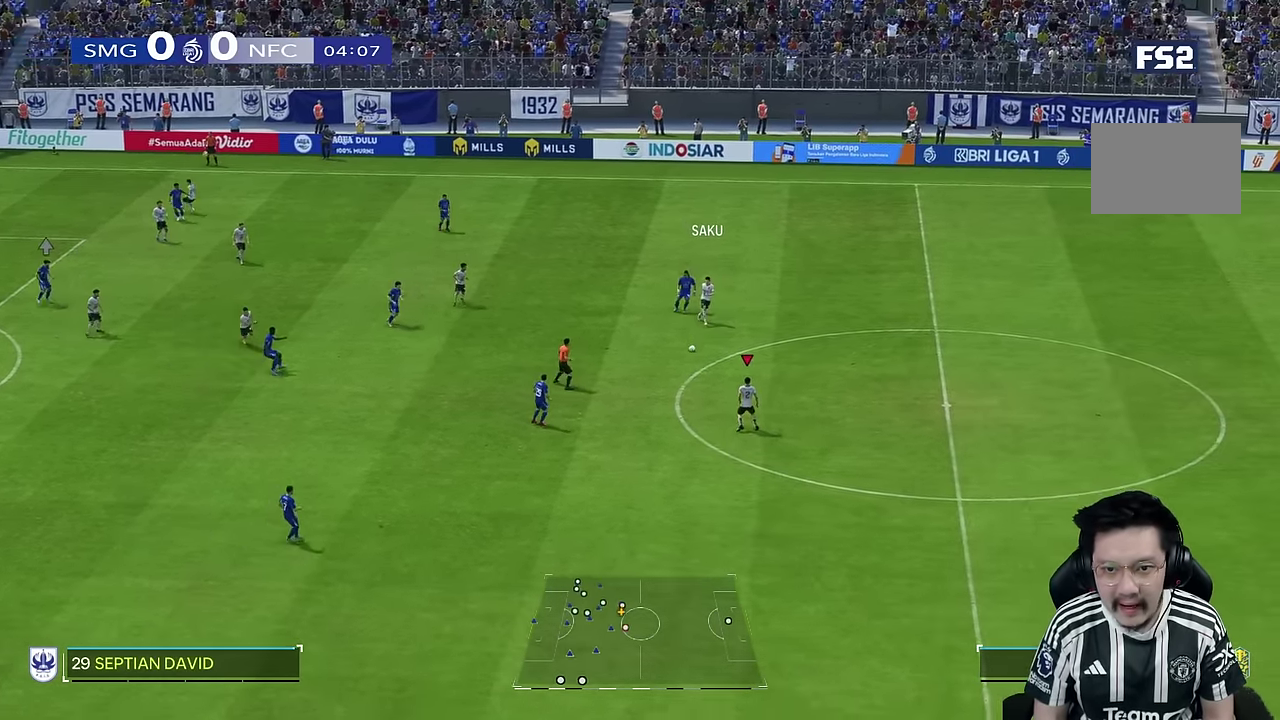
{"buttons": [], "left_stick": "down", "right_stick": "center", "events": [[17, "left_stick", "up"], [300, "left_stick", "down"]]}